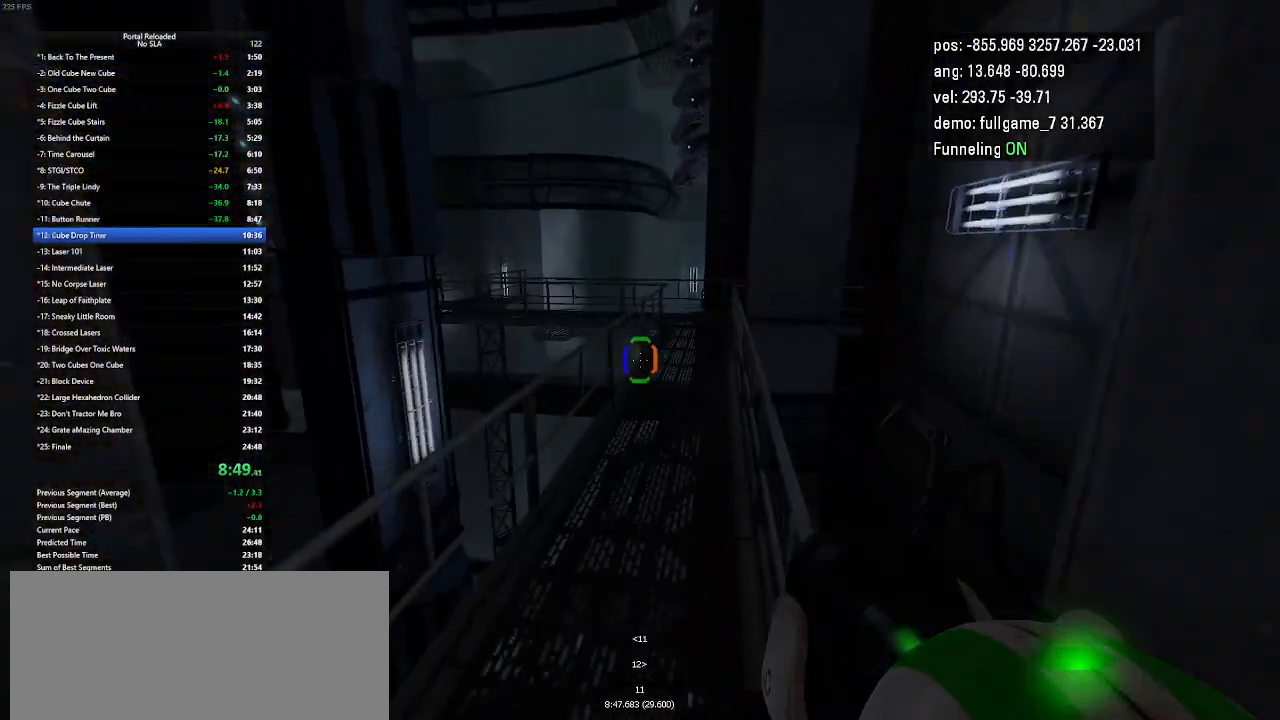
Gameplay with keyboard and mouse; each line is a JSON object with the keys held at the frame after it. "events" lists presses ("down") and releases ("up") of "down", "duck", "jump", "left", "minus", "right", "up" and "use" between this image and that frame as [ms after this image, input, new state], when the widget could be followed in between. No other keys are recorded. Mouse buttons are not recorded. Key names are as the overlay labels them; some are game actions (e.g. jump) rather than physical keys. Not read: mouse_move other_keys.
{"keys": ["right"], "events": [[400, "jump", "down"], [433, "jump", "up"]]}
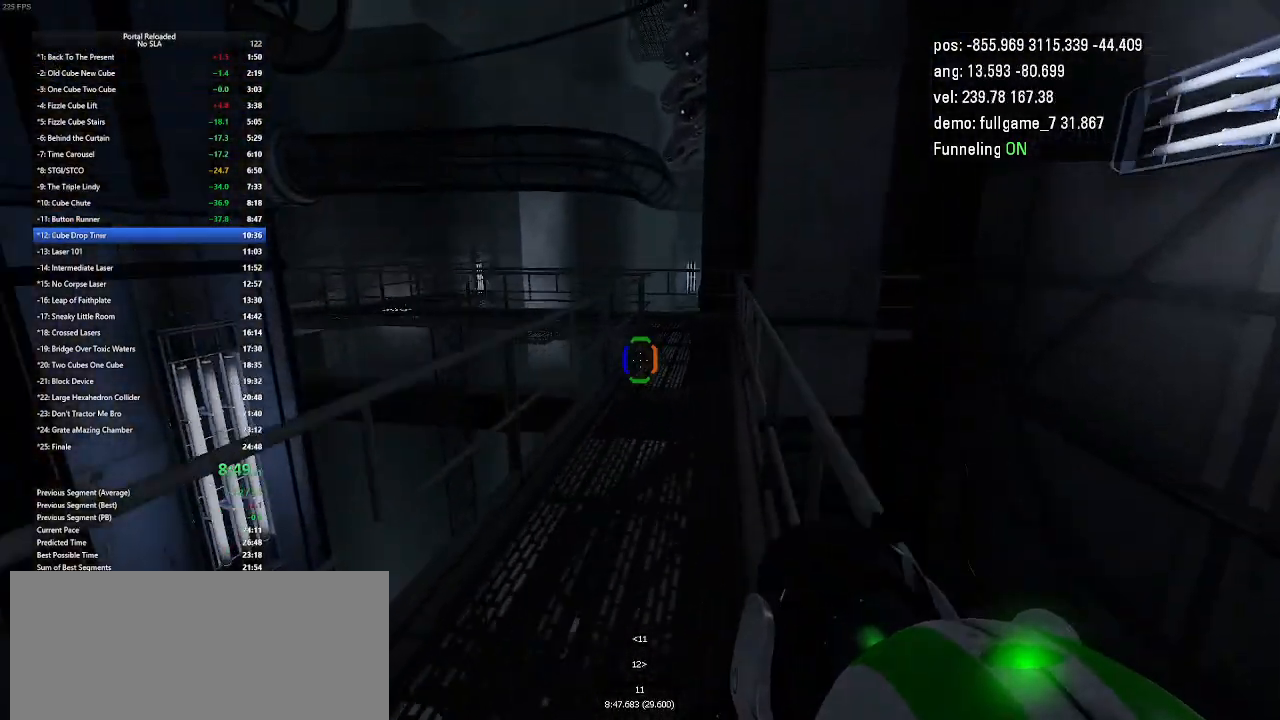
{"keys": ["right"], "events": []}
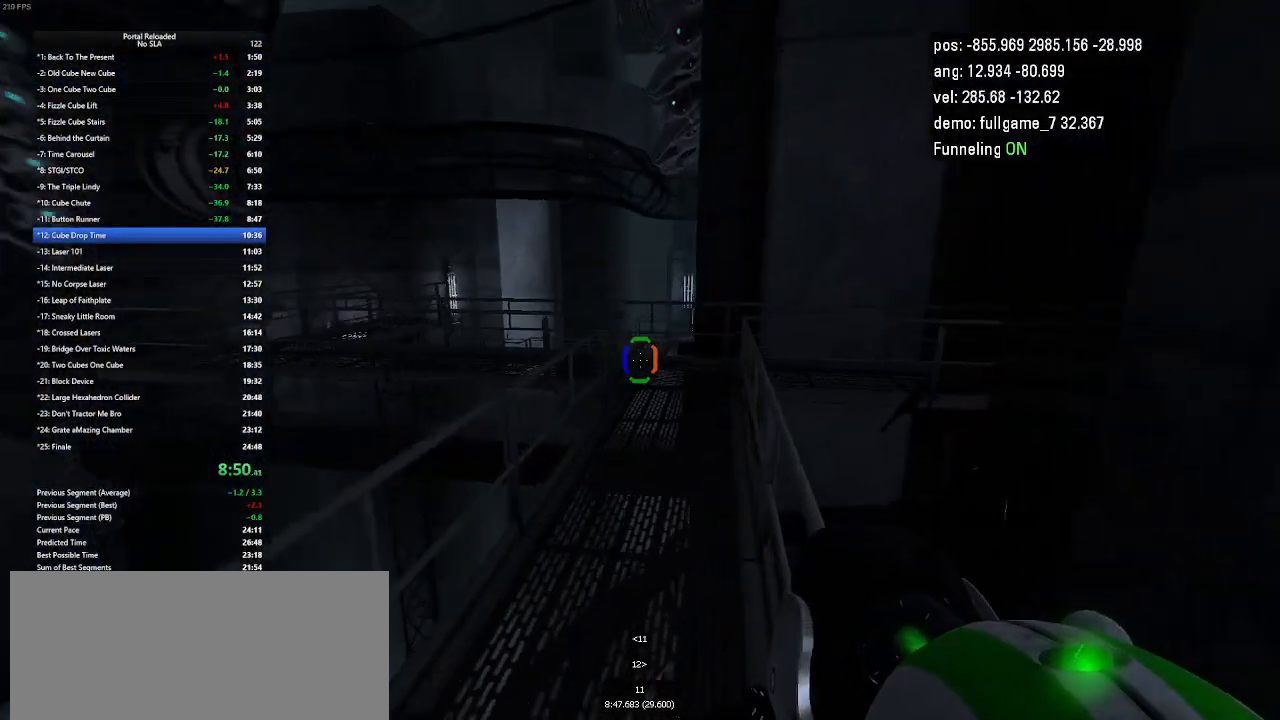
{"keys": ["right"], "events": [[167, "jump", "down"], [200, "jump", "up"]]}
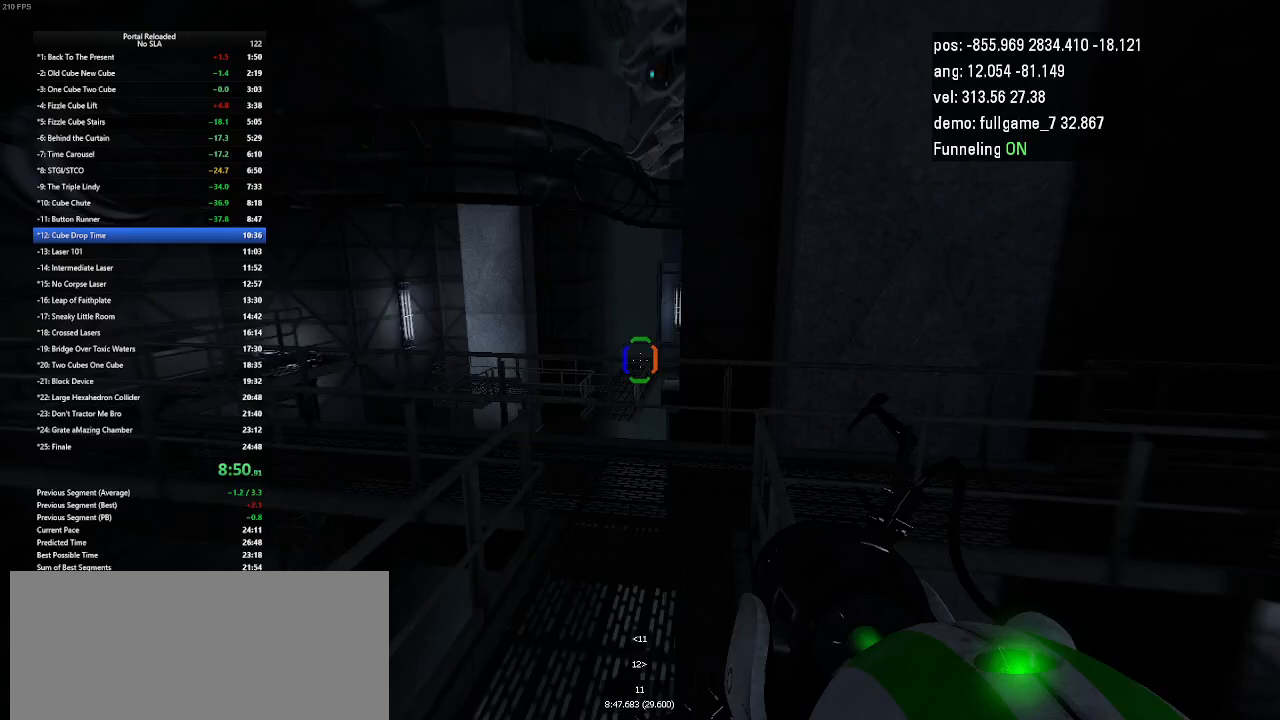
{"keys": ["left", "up"], "events": [[67, "up", "down"], [200, "right", "up"], [333, "left", "down"]]}
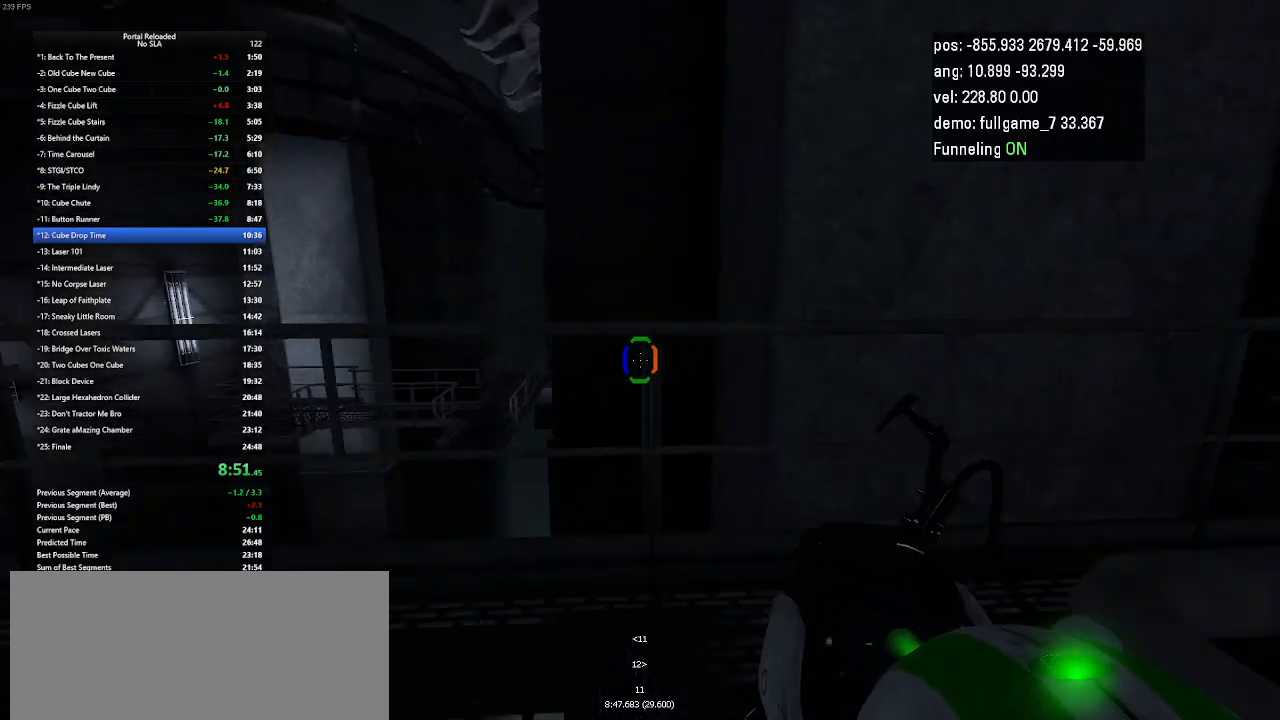
{"keys": ["left", "up"], "events": [[300, "jump", "down"], [367, "jump", "up"], [400, "jump", "down"], [433, "jump", "up"]]}
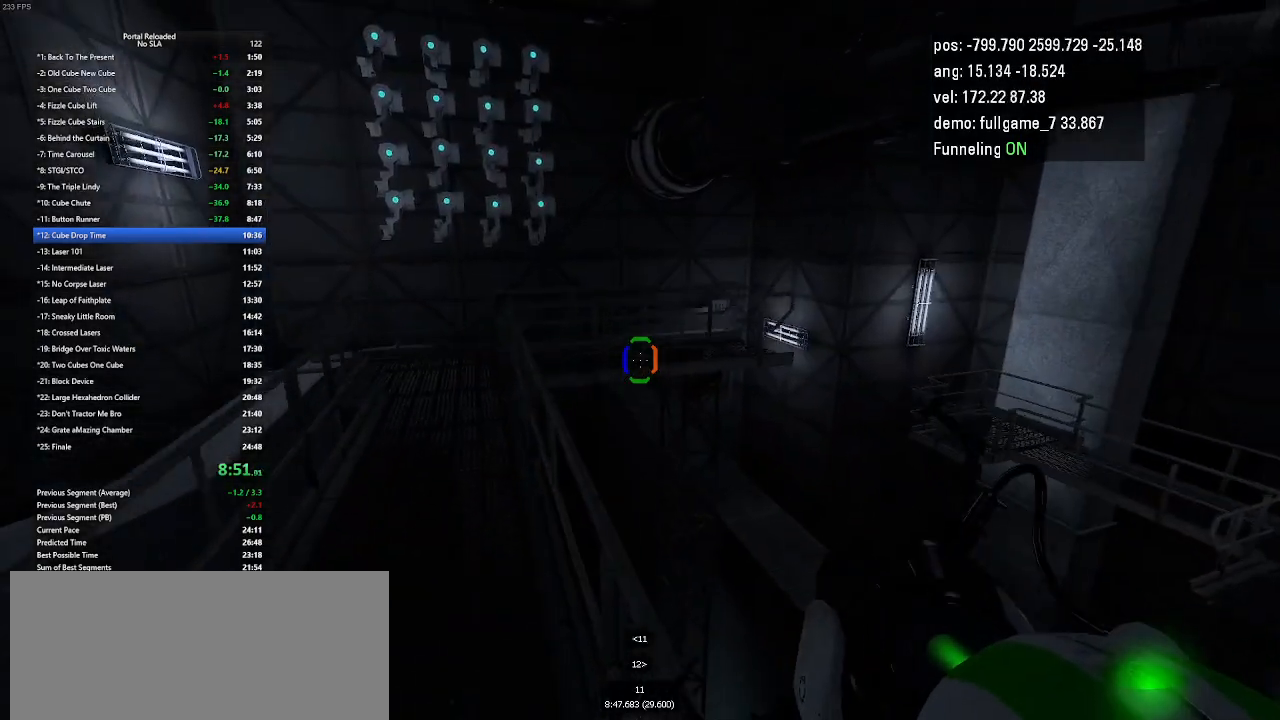
{"keys": ["jump", "left"], "events": [[33, "up", "up"], [500, "jump", "down"]]}
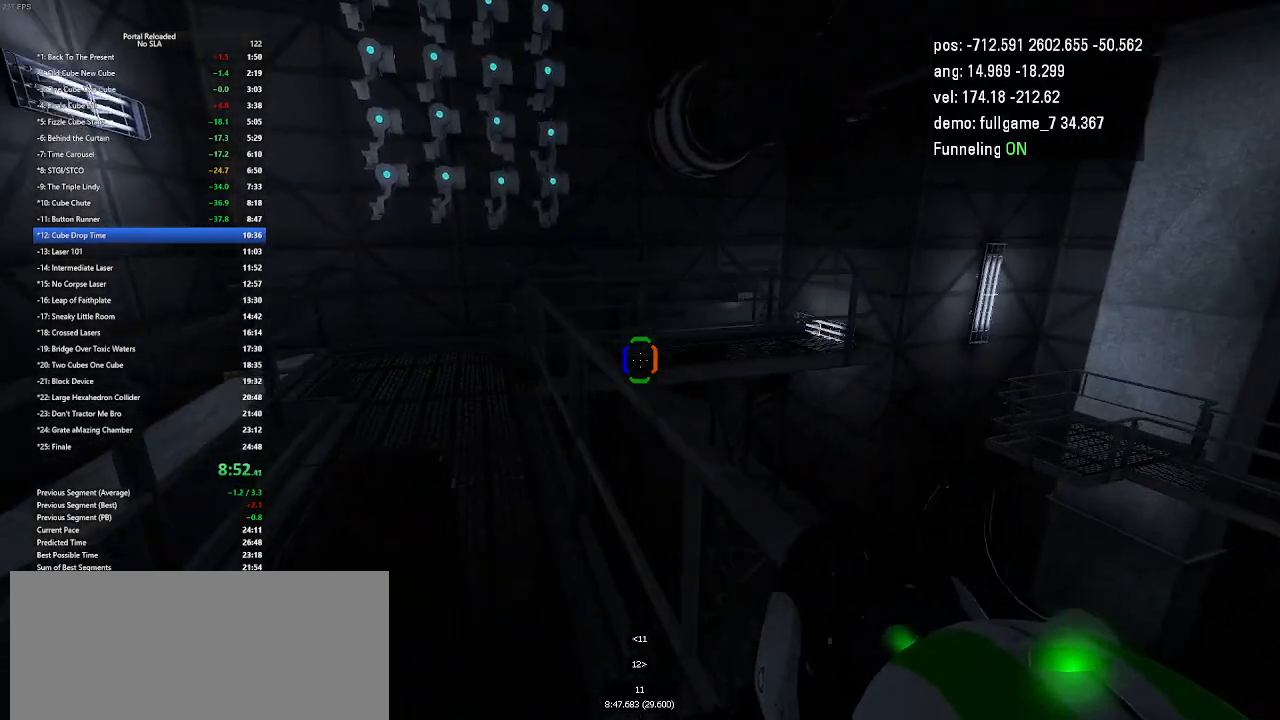
{"keys": ["left", "up"], "events": [[33, "jump", "up"], [467, "up", "down"]]}
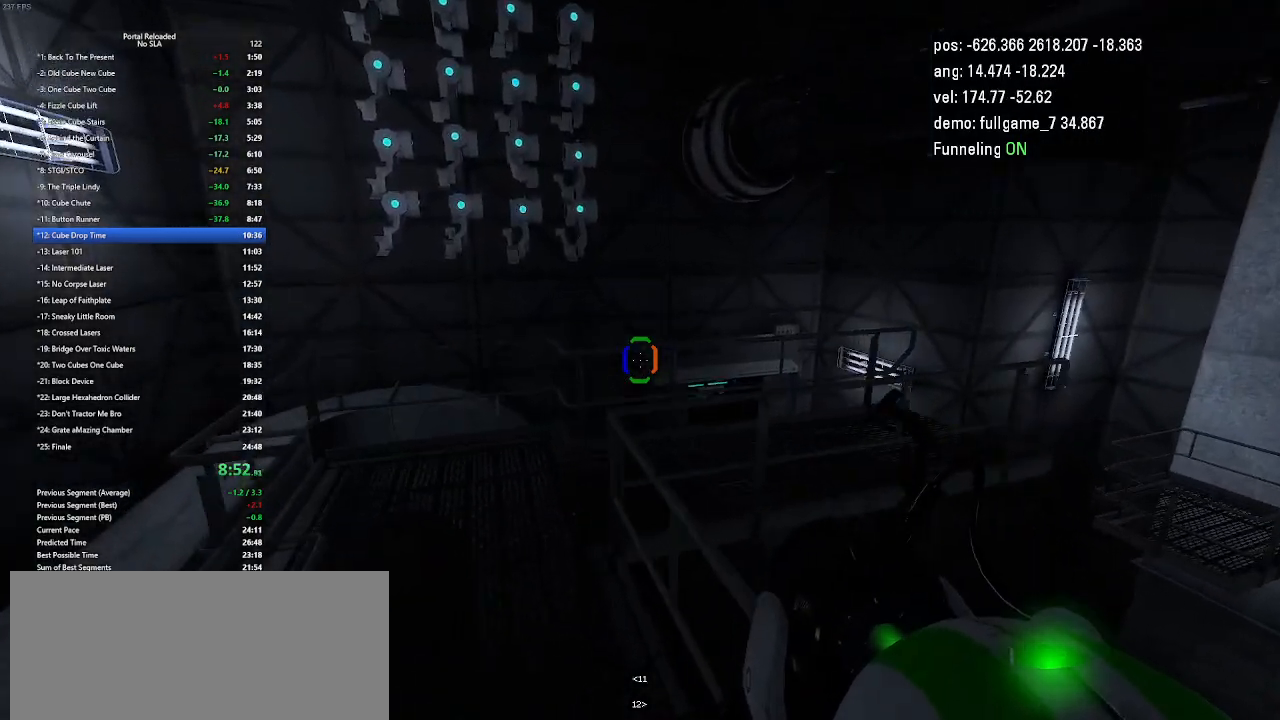
{"keys": ["up"], "events": [[233, "left", "up"]]}
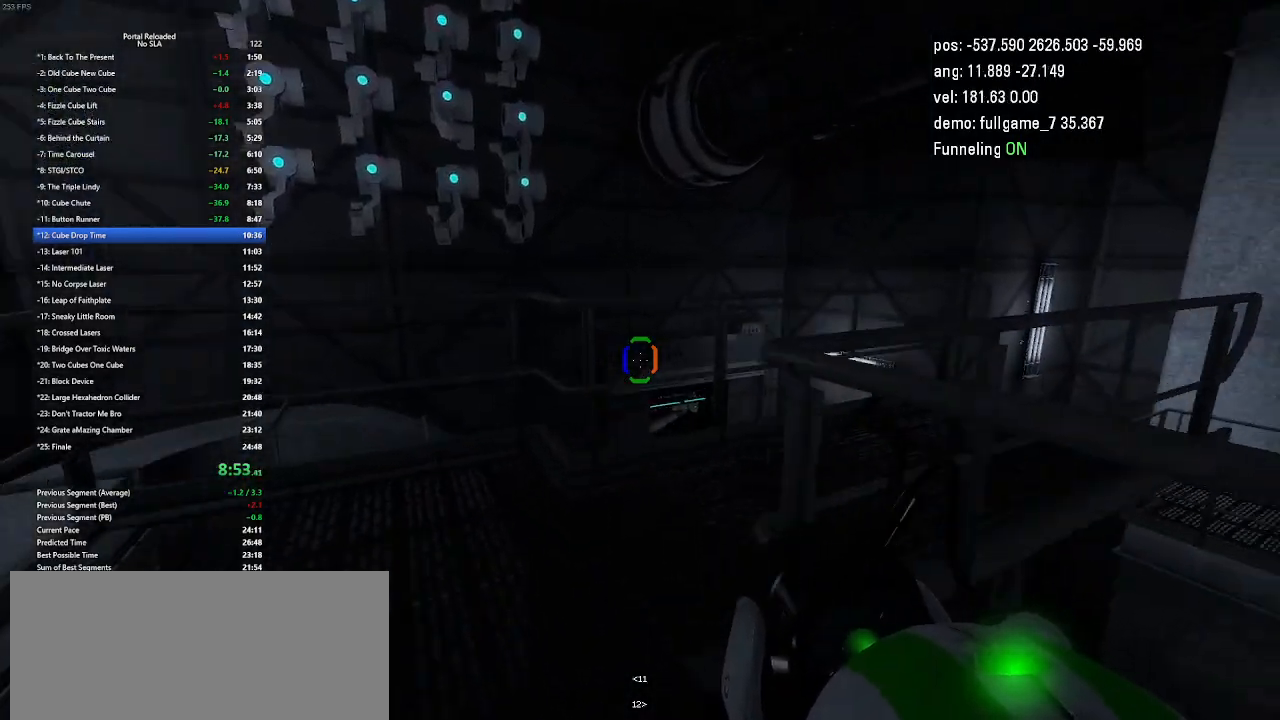
{"keys": [], "events": [[467, "up", "up"]]}
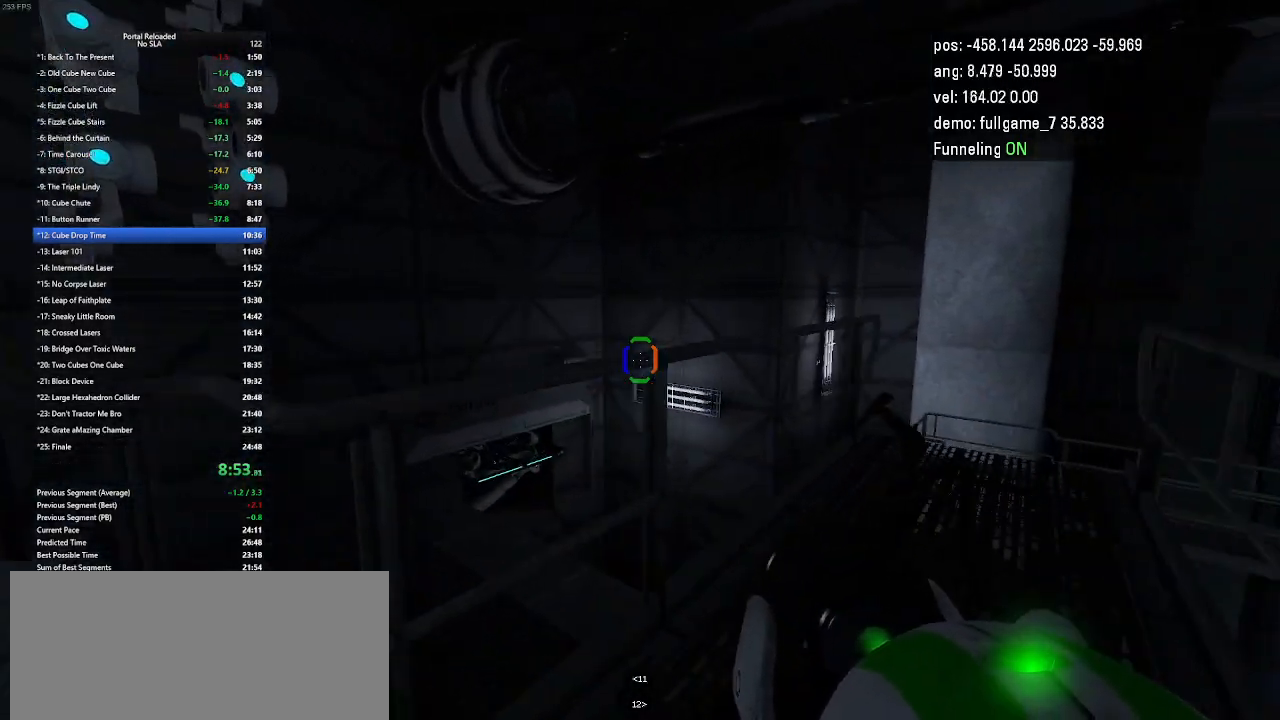
{"keys": [], "events": []}
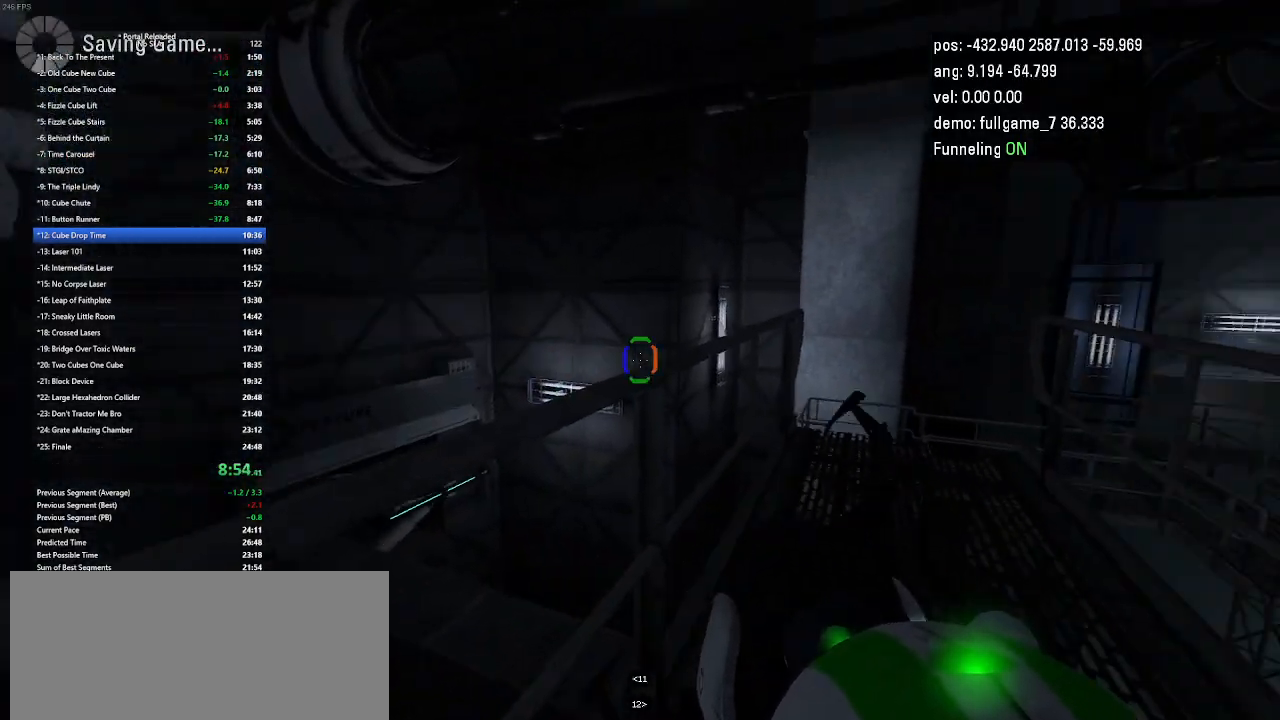
{"keys": [], "events": []}
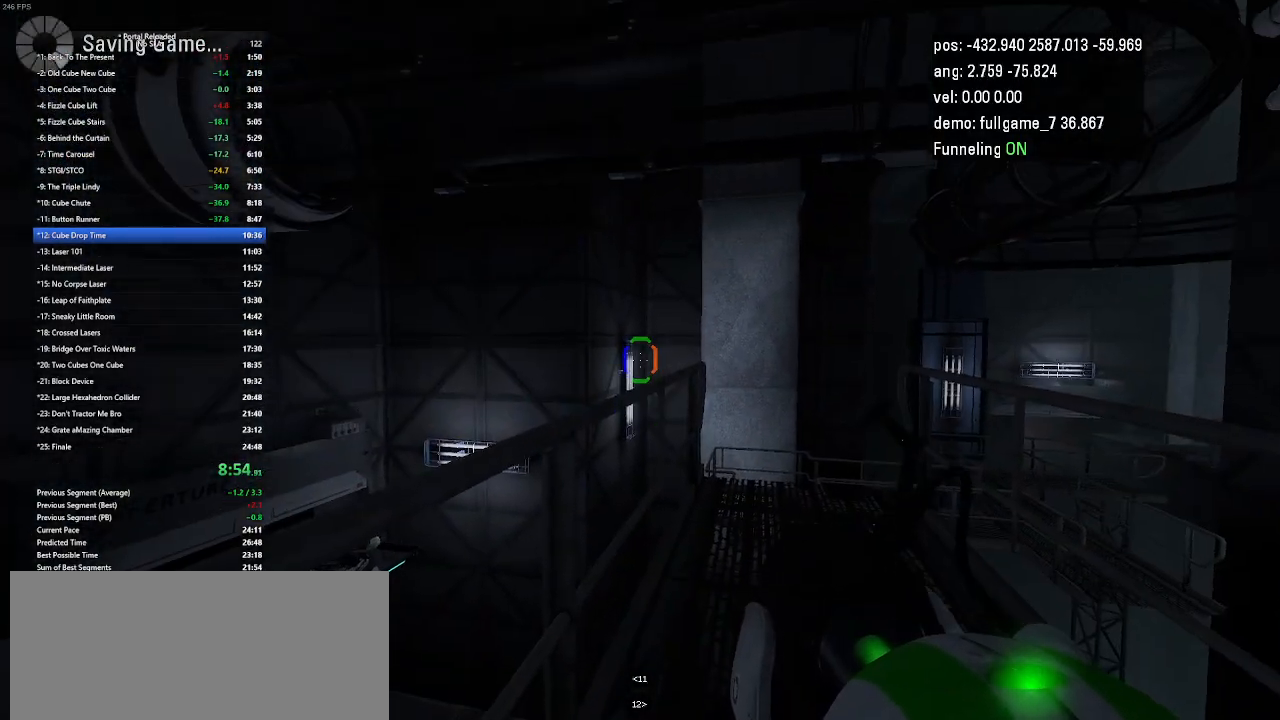
{"keys": ["left", "up"], "events": [[67, "left", "down"], [67, "up", "down"]]}
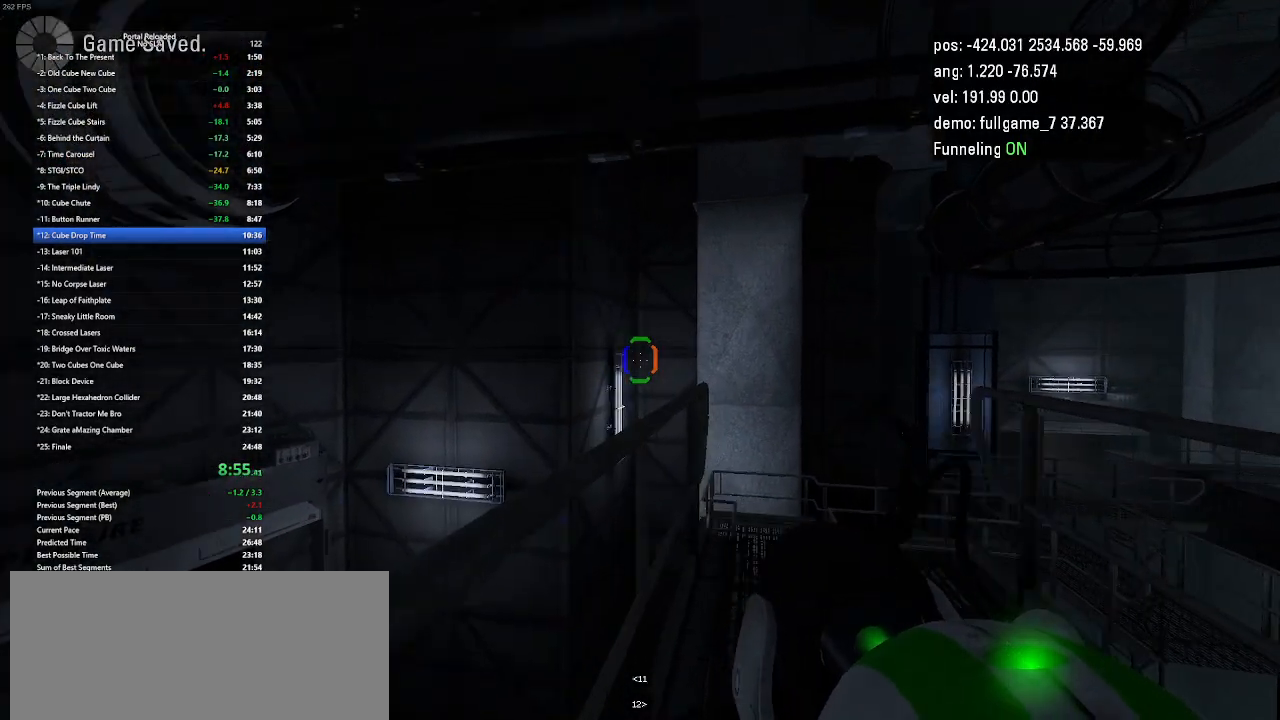
{"keys": ["left", "up"], "events": []}
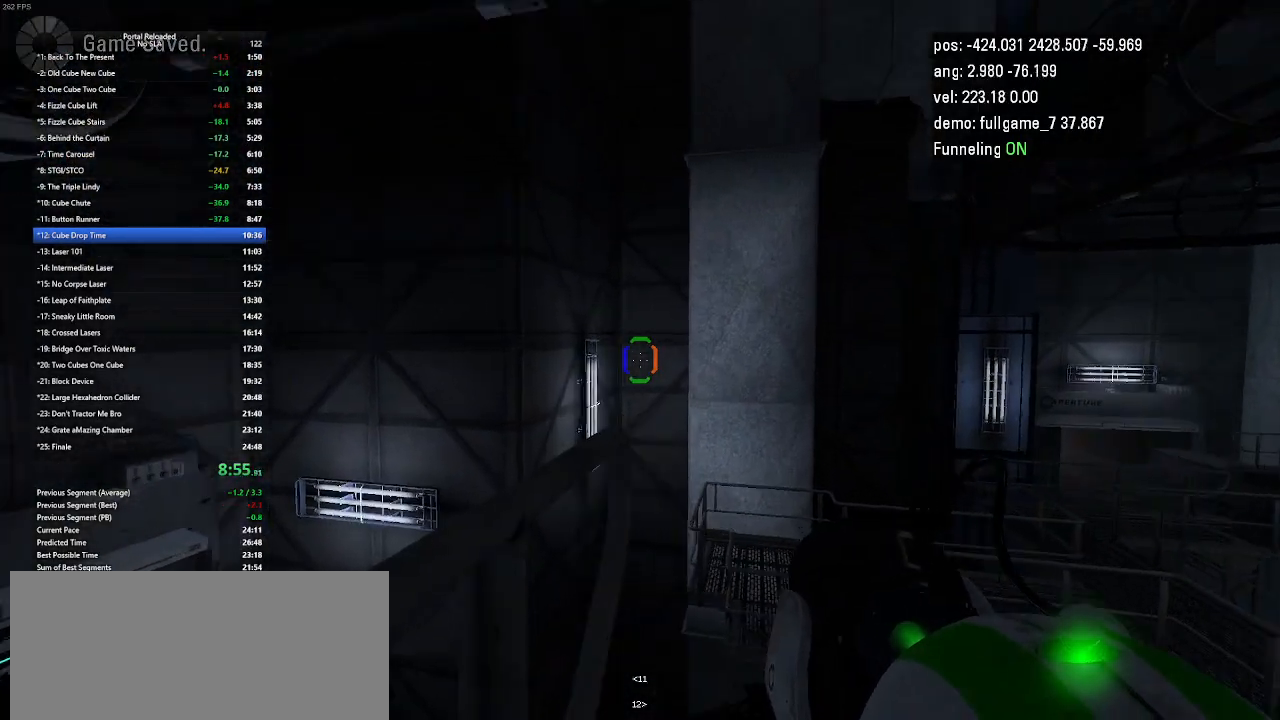
{"keys": ["right"], "events": [[300, "jump", "down"], [300, "right", "down"], [400, "jump", "up"], [400, "left", "up"], [400, "up", "up"]]}
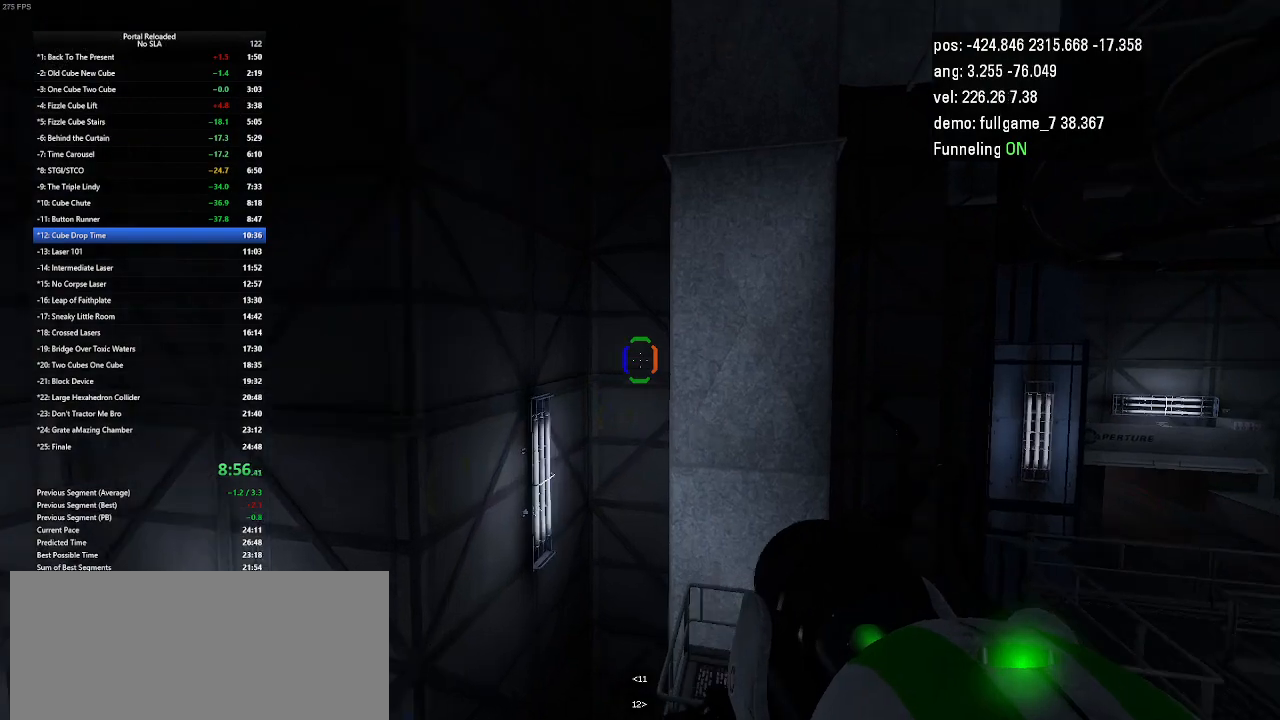
{"keys": ["right"], "events": []}
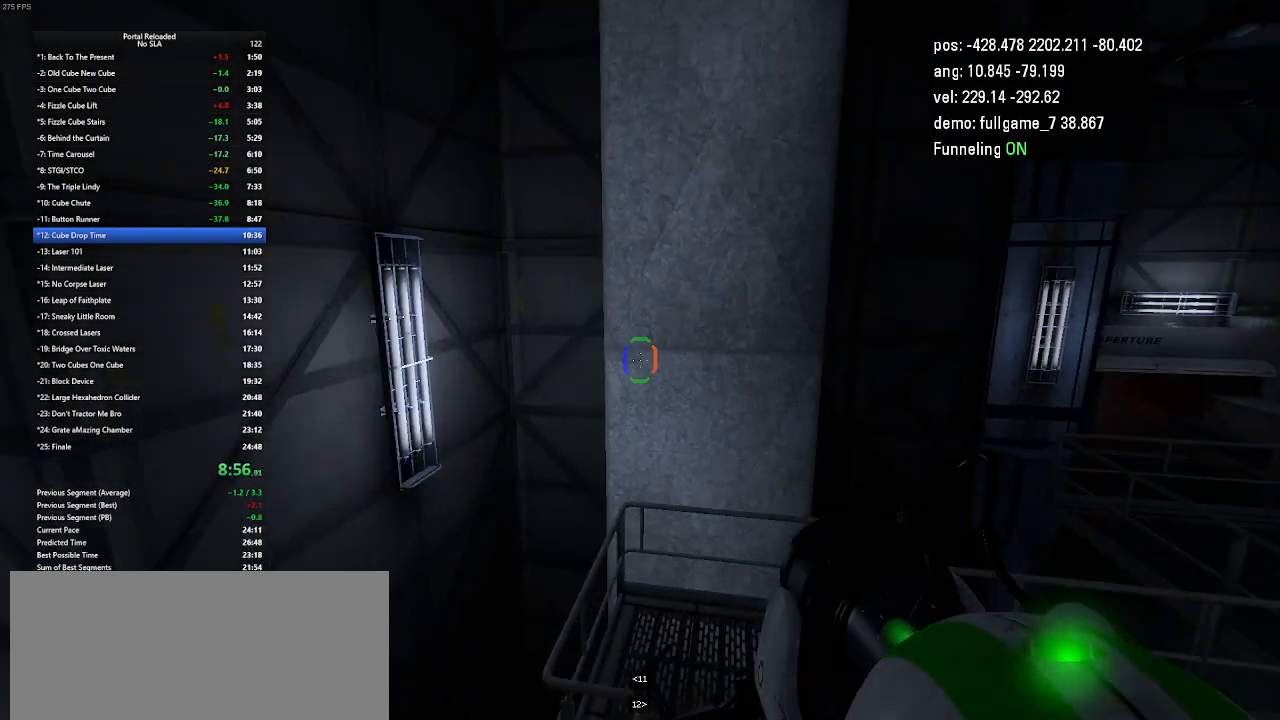
{"keys": ["right"], "events": []}
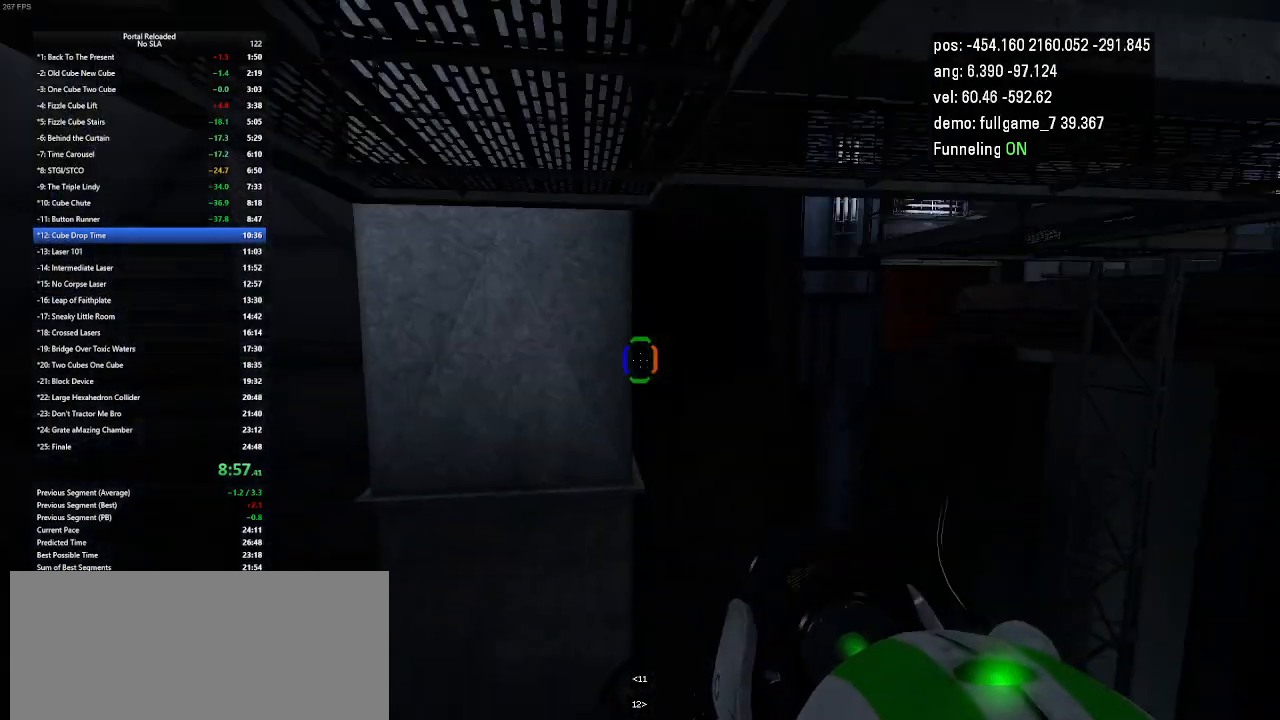
{"keys": [], "events": [[133, "right", "up"]]}
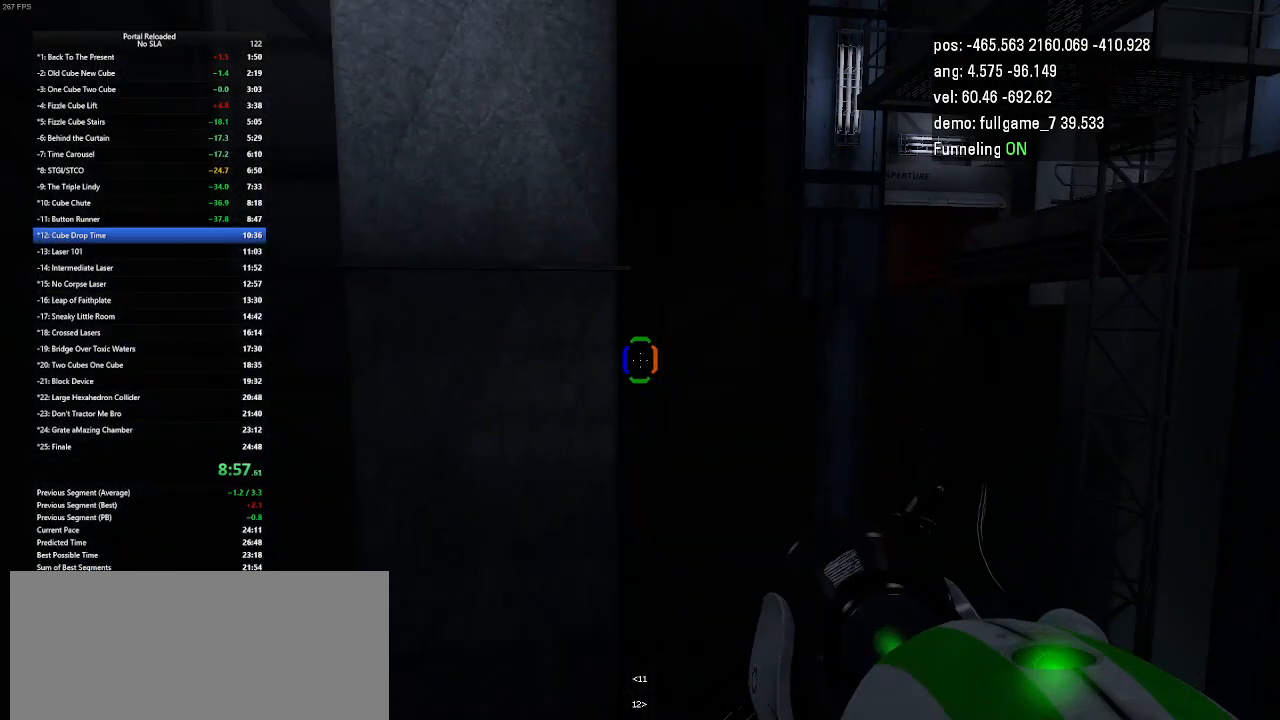
{"keys": [], "events": []}
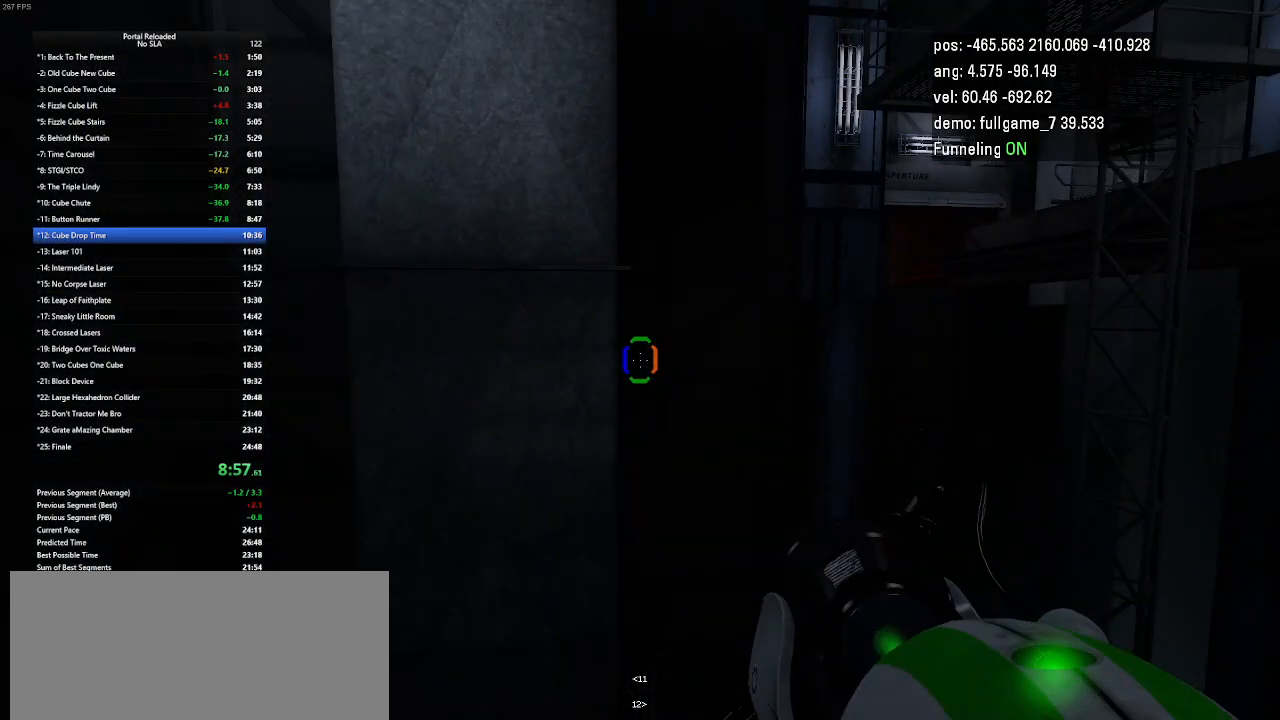
{"keys": [], "events": []}
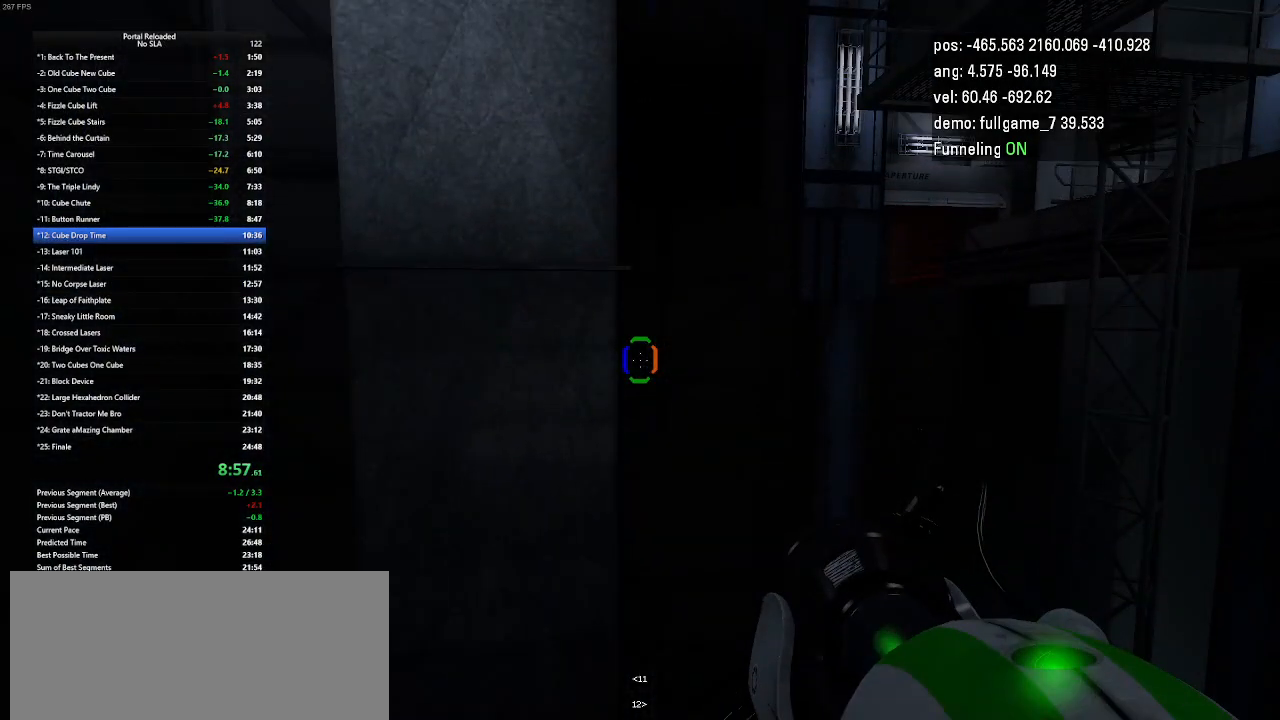
{"keys": [], "events": []}
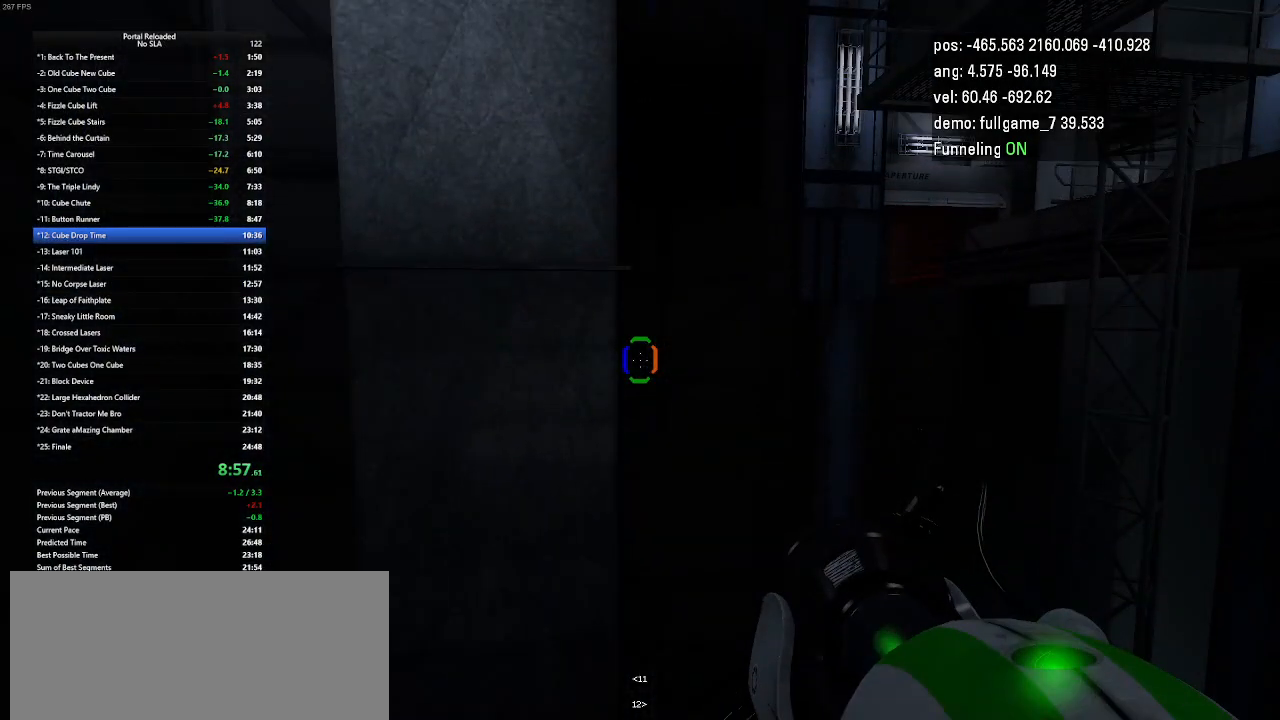
{"keys": [], "events": []}
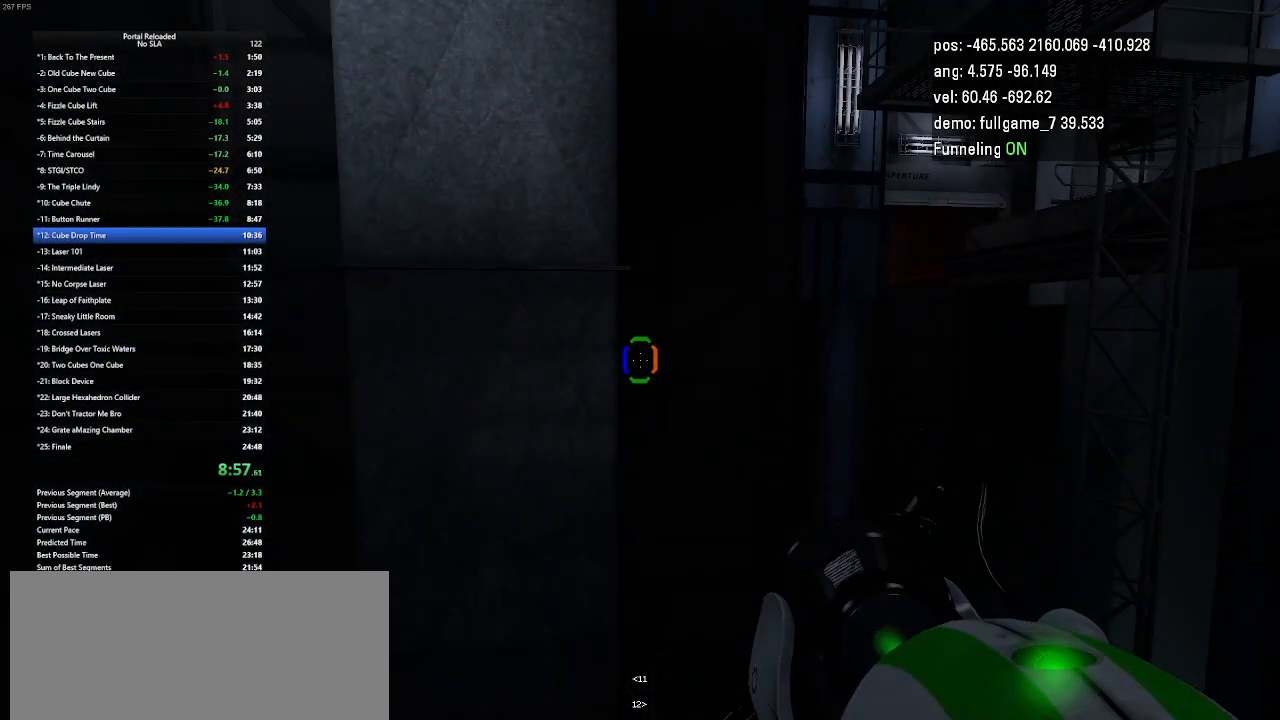
{"keys": [], "events": []}
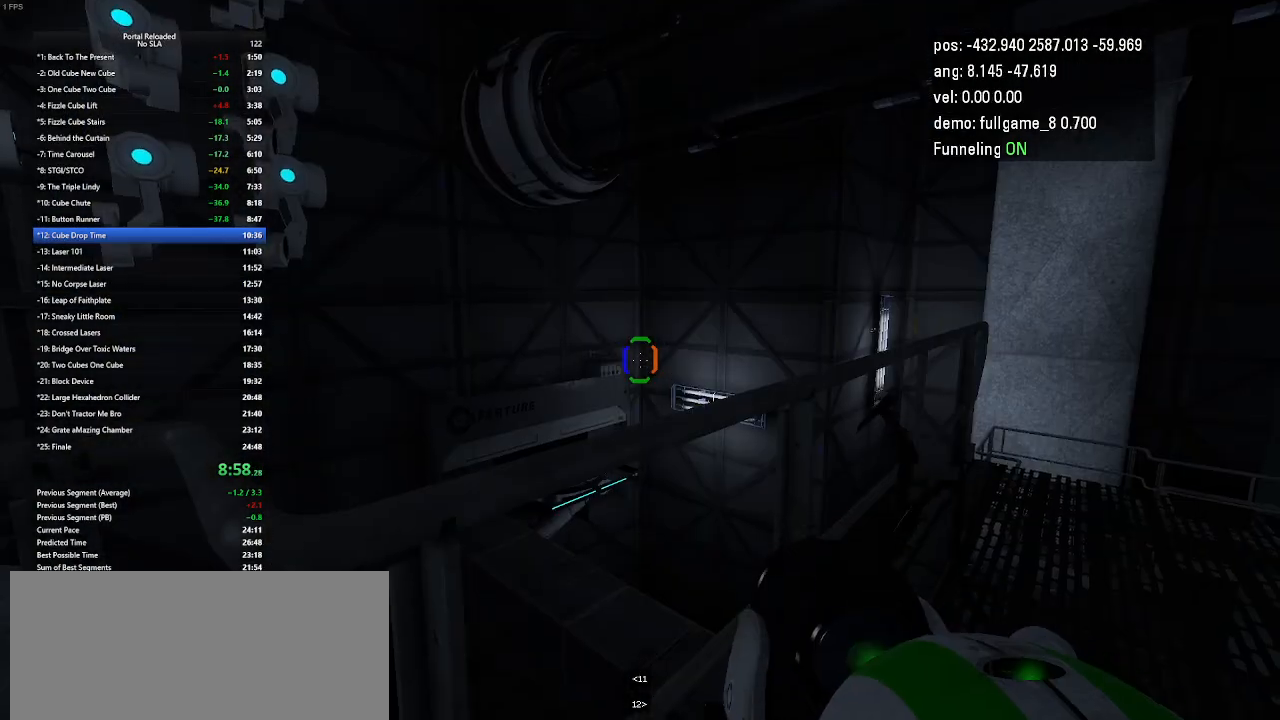
{"keys": [], "events": []}
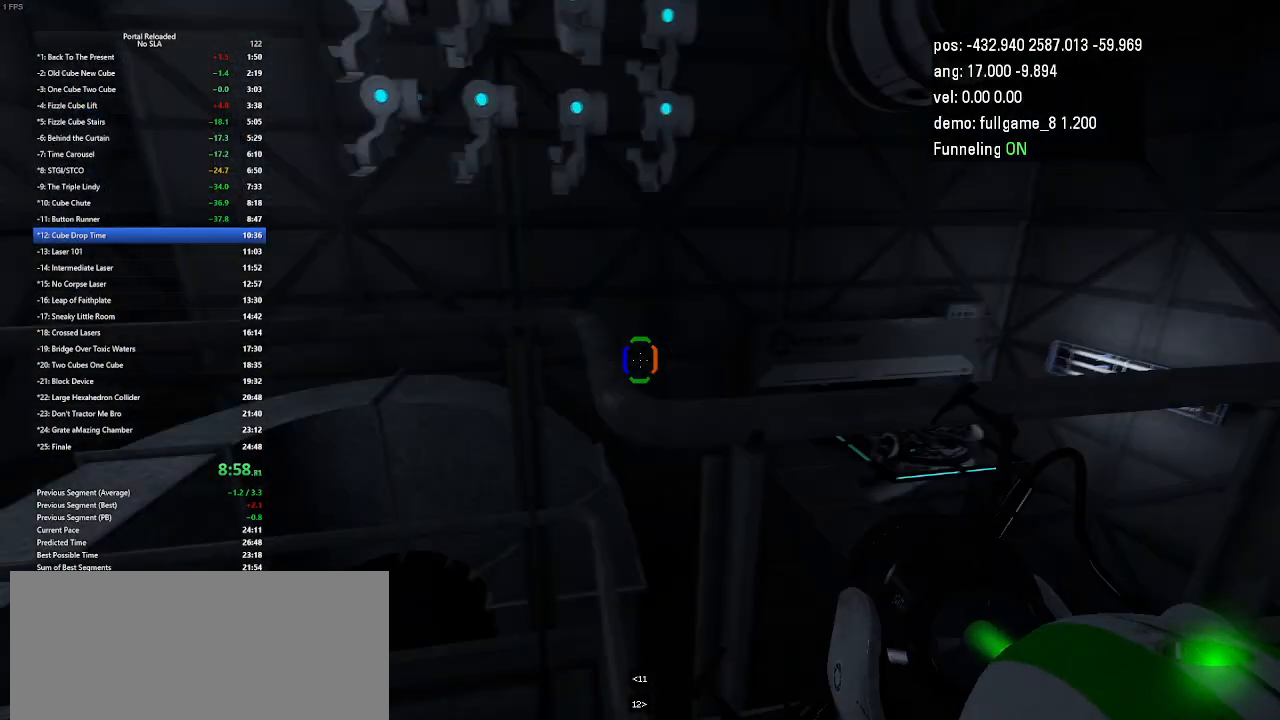
{"keys": [], "events": []}
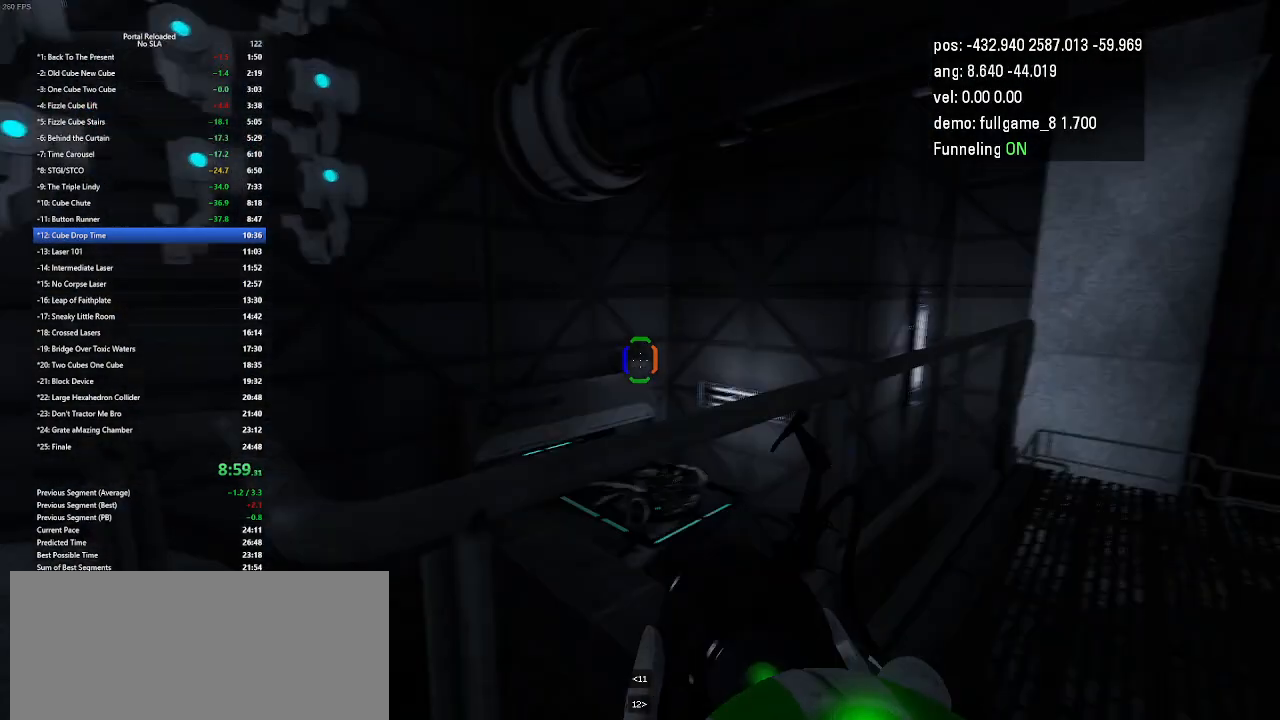
{"keys": ["left", "up"], "events": [[333, "left", "down"], [333, "up", "down"]]}
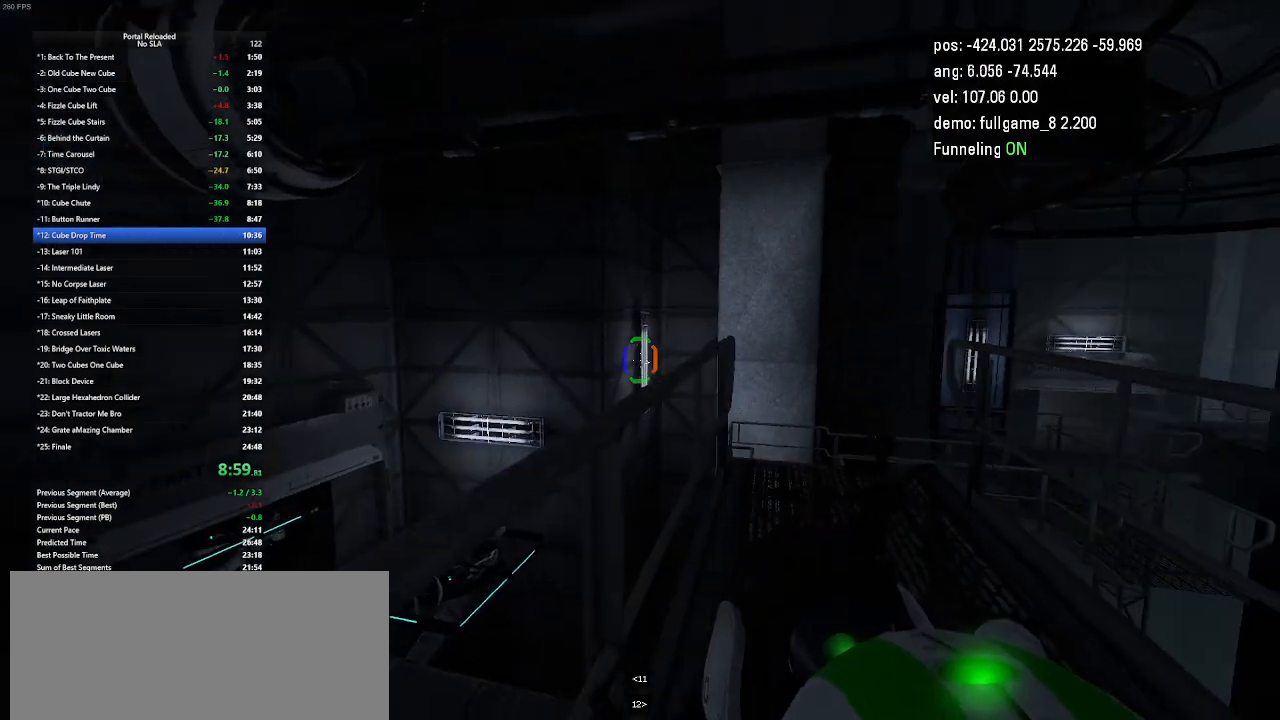
{"keys": ["left", "up"], "events": []}
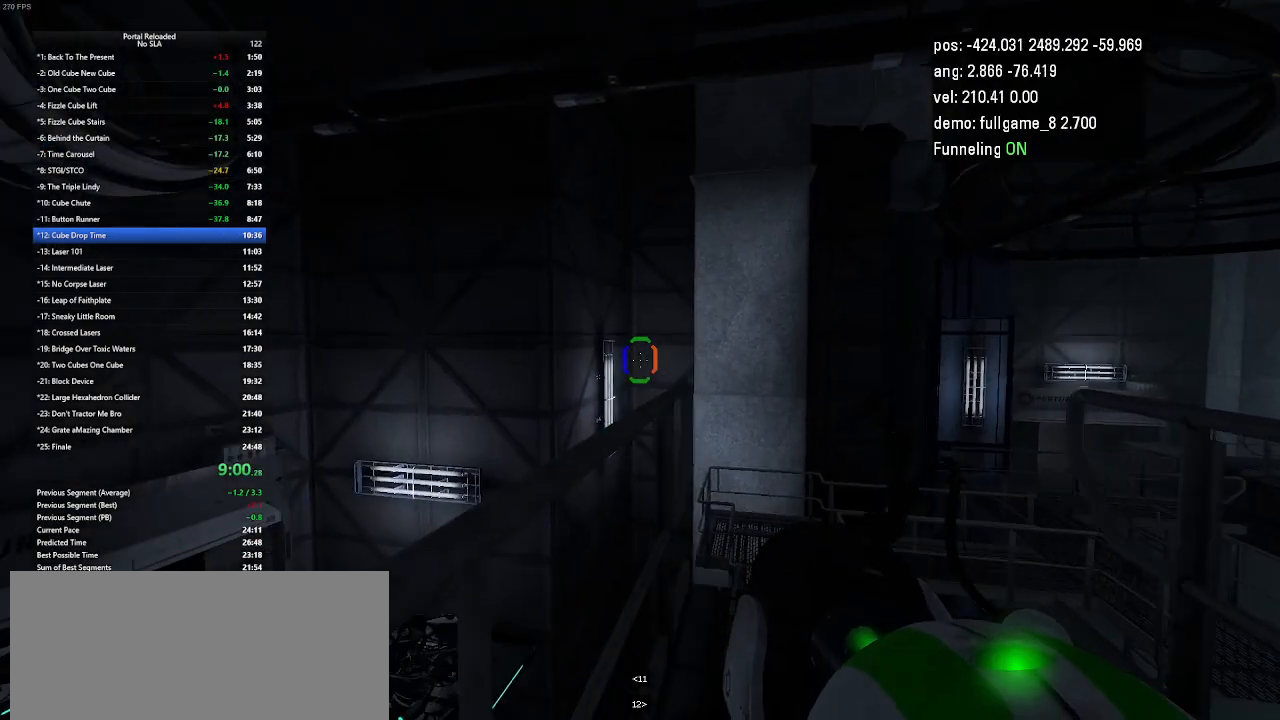
{"keys": ["jump", "right"], "events": [[367, "right", "down"], [467, "left", "up"], [500, "jump", "down"], [500, "up", "up"]]}
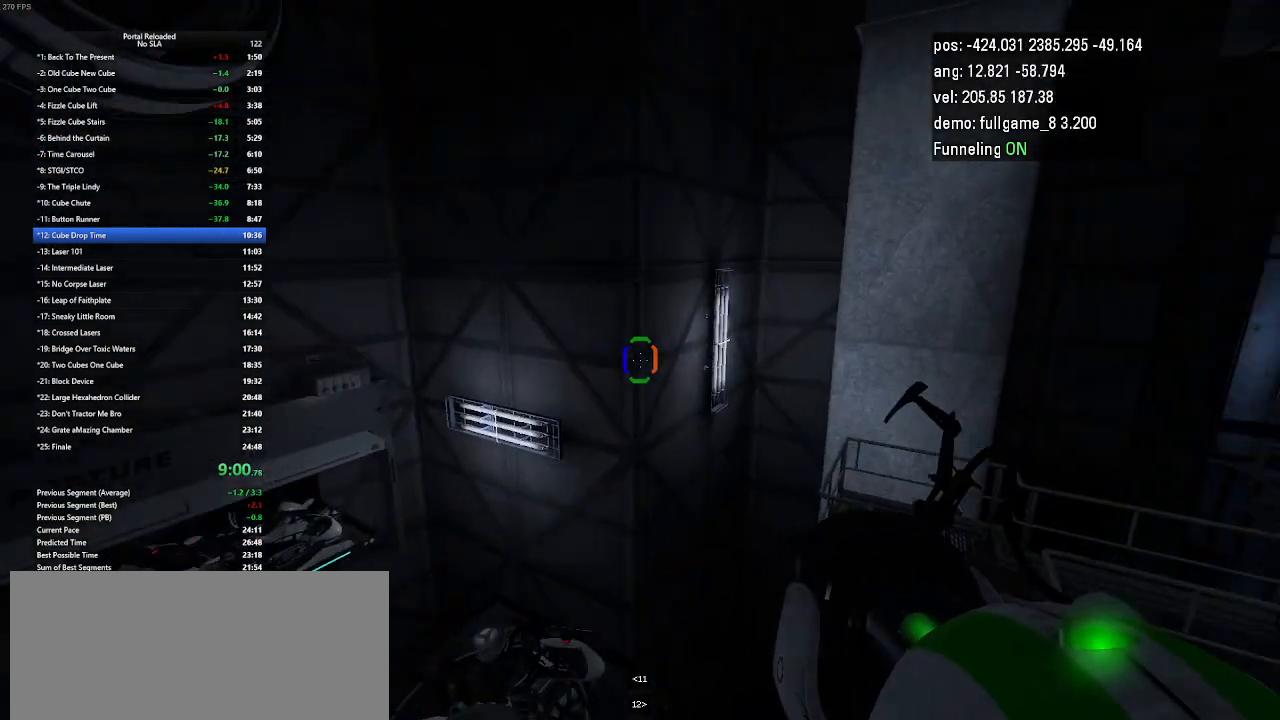
{"keys": ["right"], "events": [[67, "jump", "up"]]}
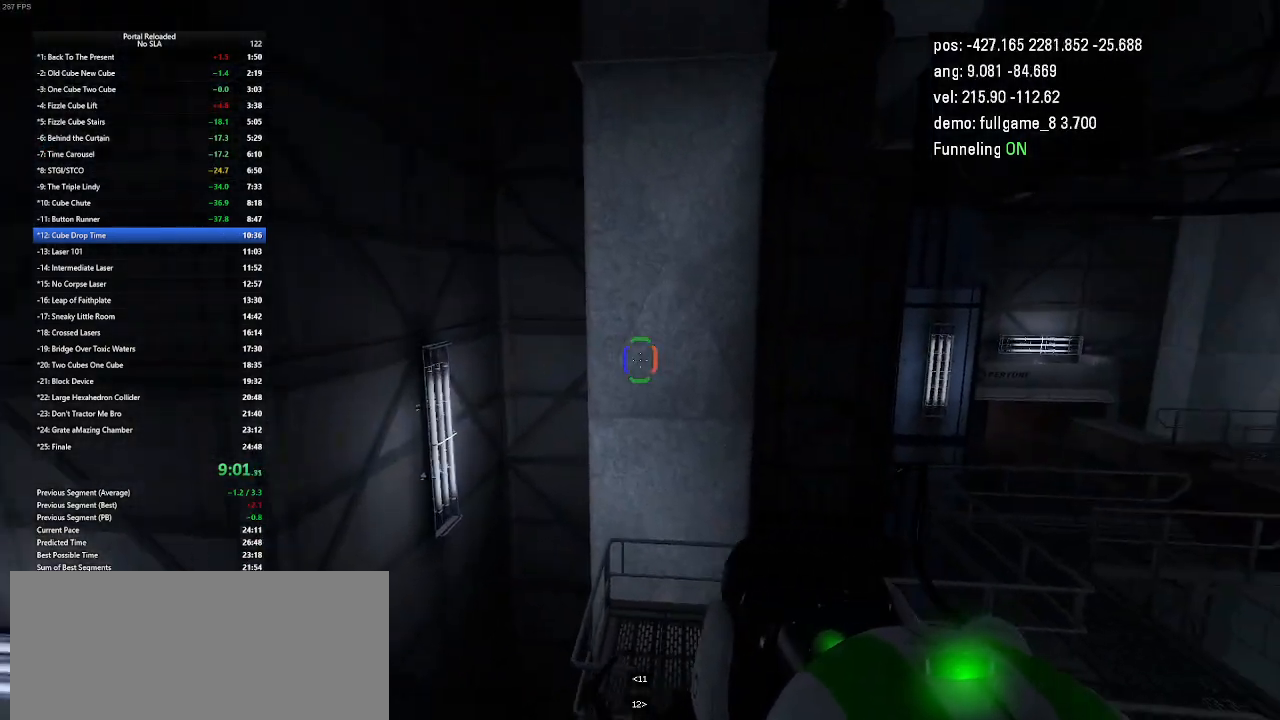
{"keys": ["right"], "events": []}
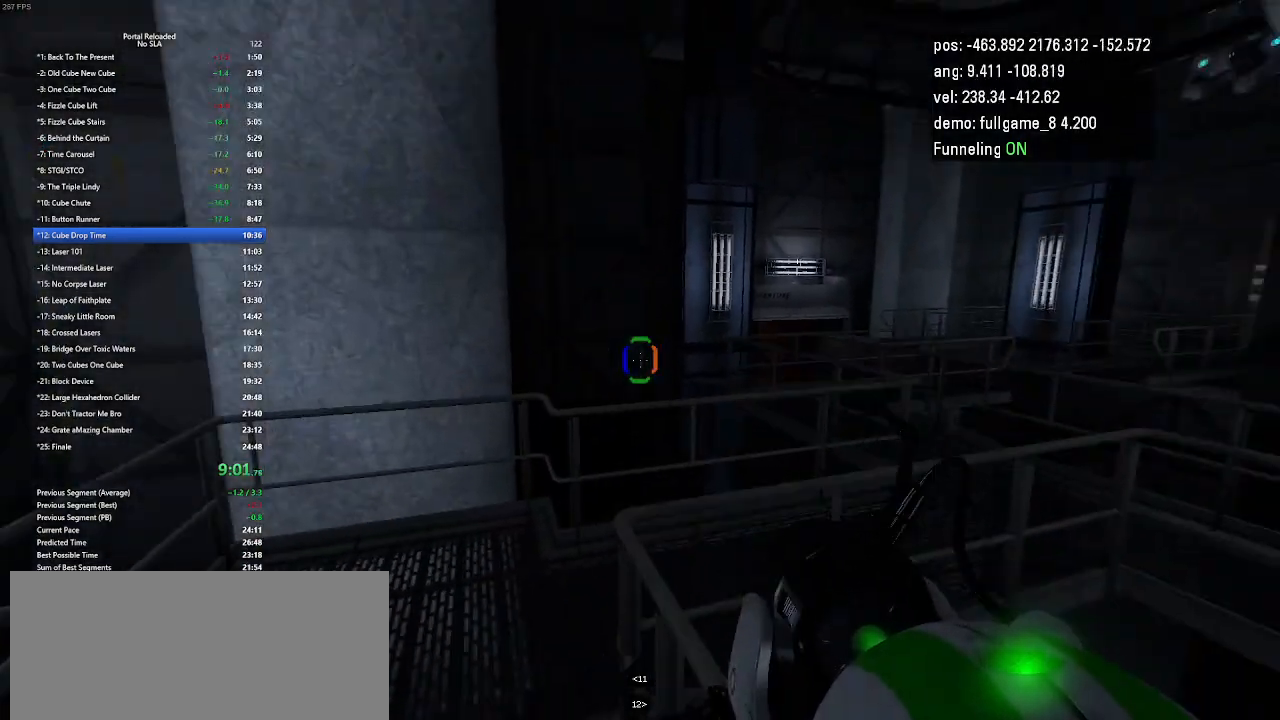
{"keys": [], "events": [[400, "right", "up"]]}